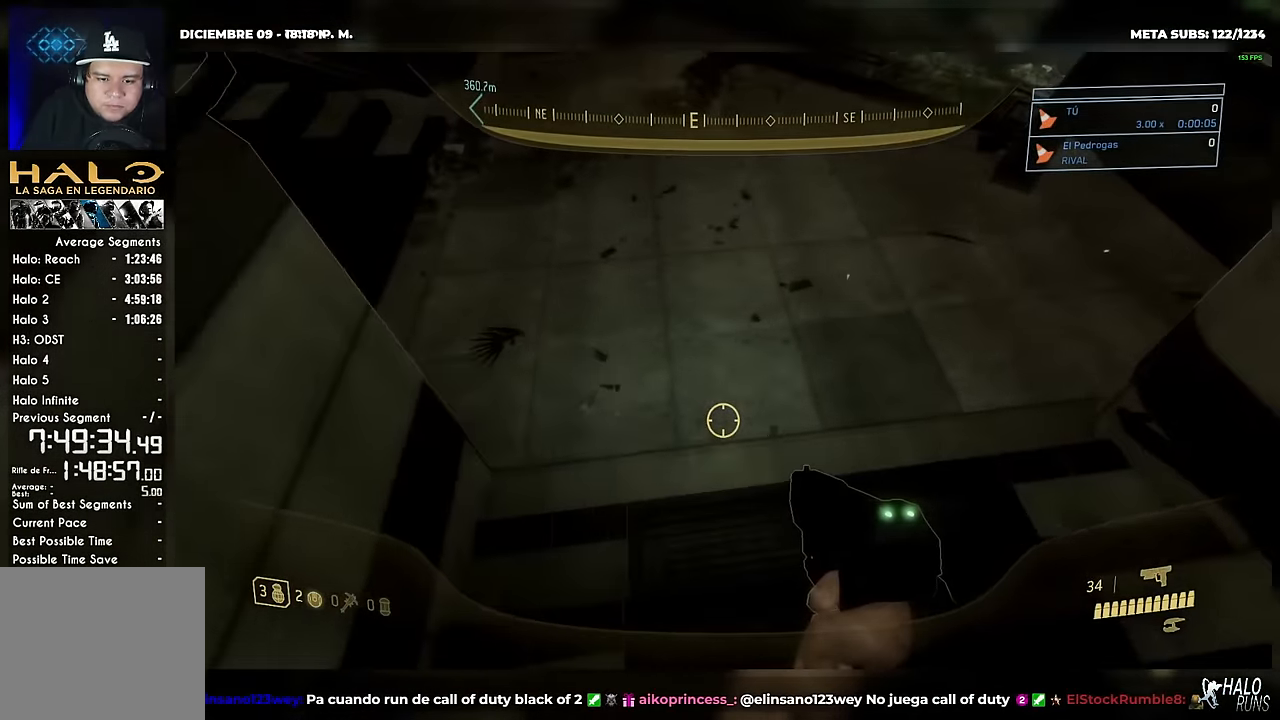
Gameplay with a controller (Xbox layout); each line is a JSON object with the inputs held at the frame after it. "button_events" lists button changes between this image and that frame as [ms after this image, input, new state], when the widget could be followed in between (sticks are given only as held states). Not read: A B DPAD_DOWN DPAD_LEFT DPAD_RIGHT DPAD_UP HOME L1 L3 R3 SELECT START X Y keyboard_mouse left_stick.
{"buttons": [], "right_stick": "up", "button_events": []}
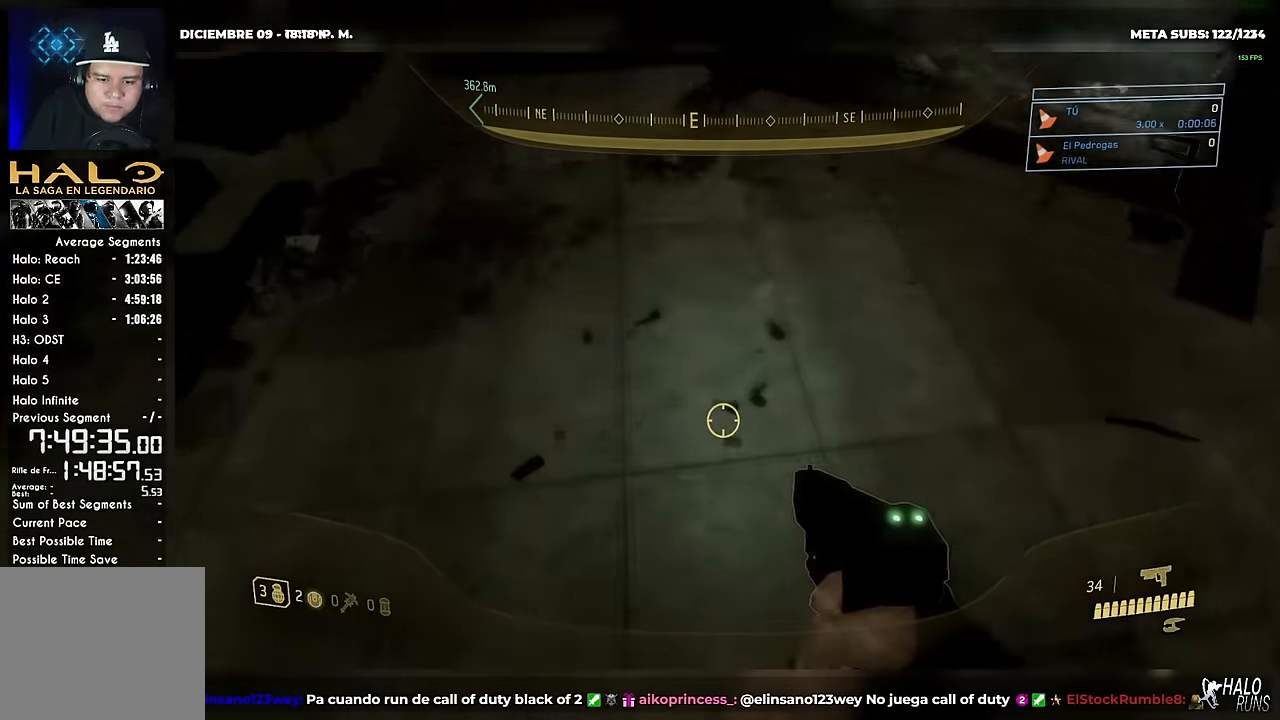
{"buttons": [], "right_stick": "center", "button_events": []}
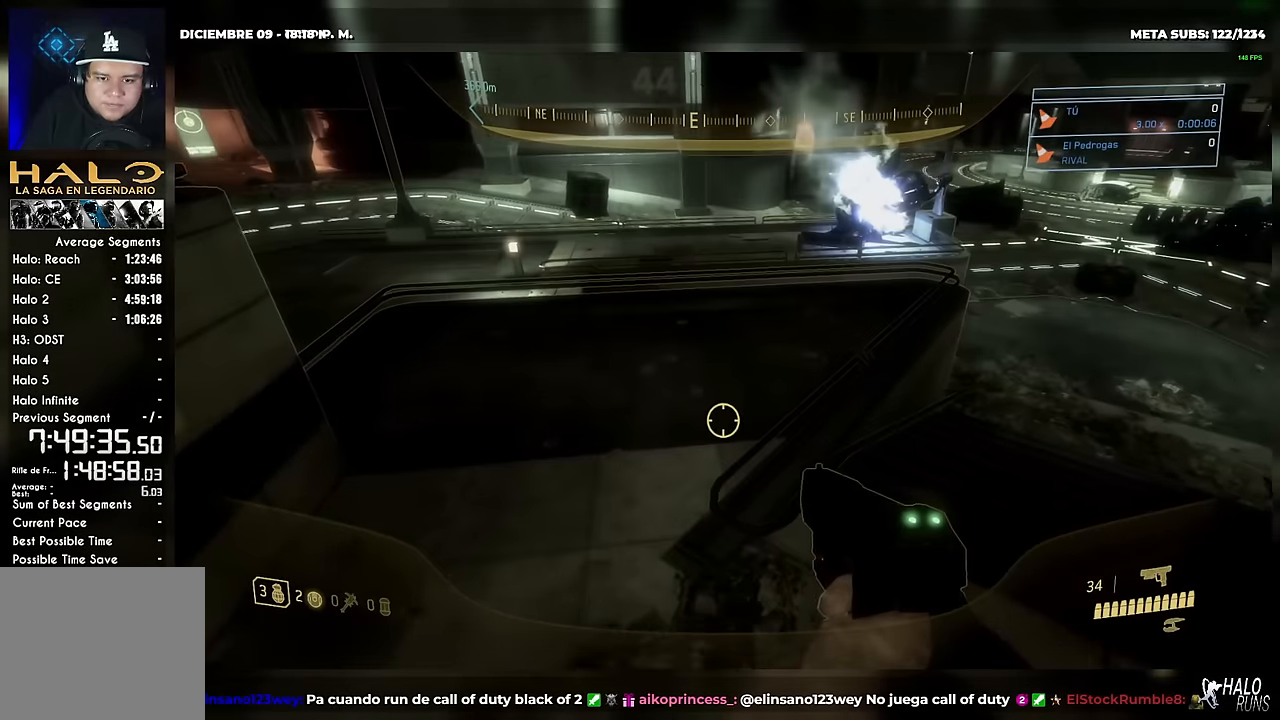
{"buttons": [], "right_stick": "center", "button_events": []}
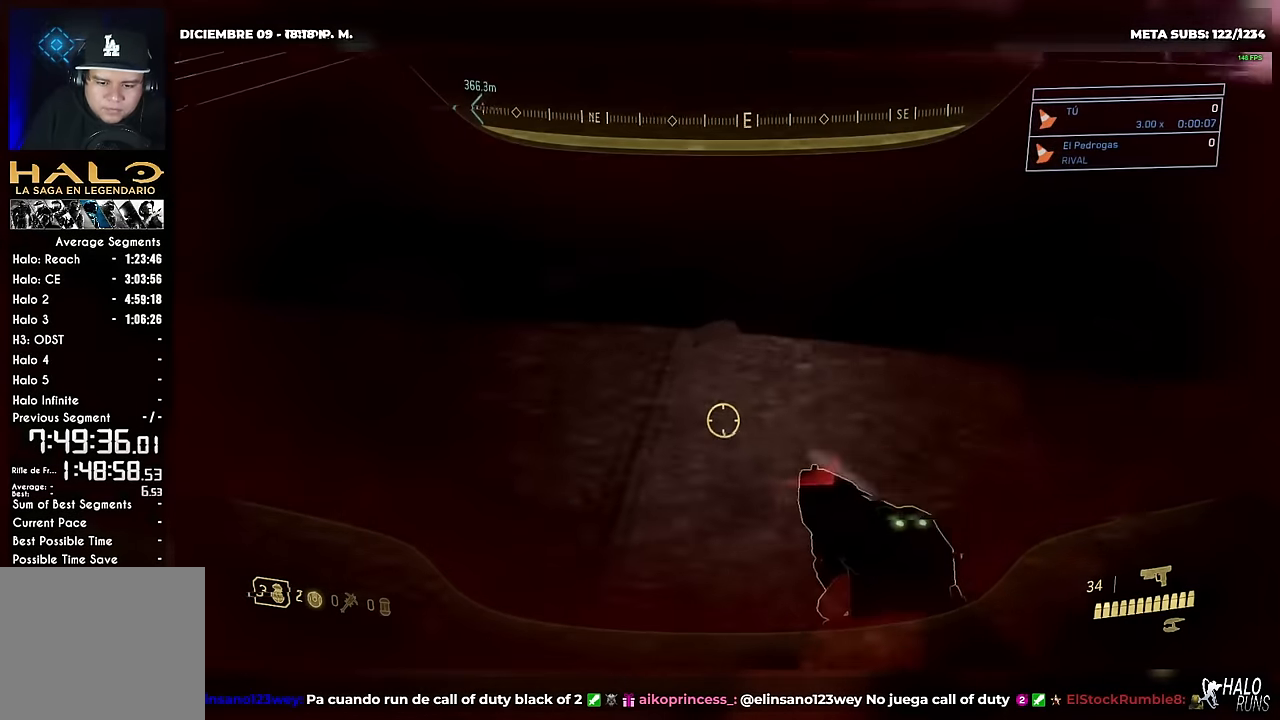
{"buttons": [], "right_stick": "center", "button_events": []}
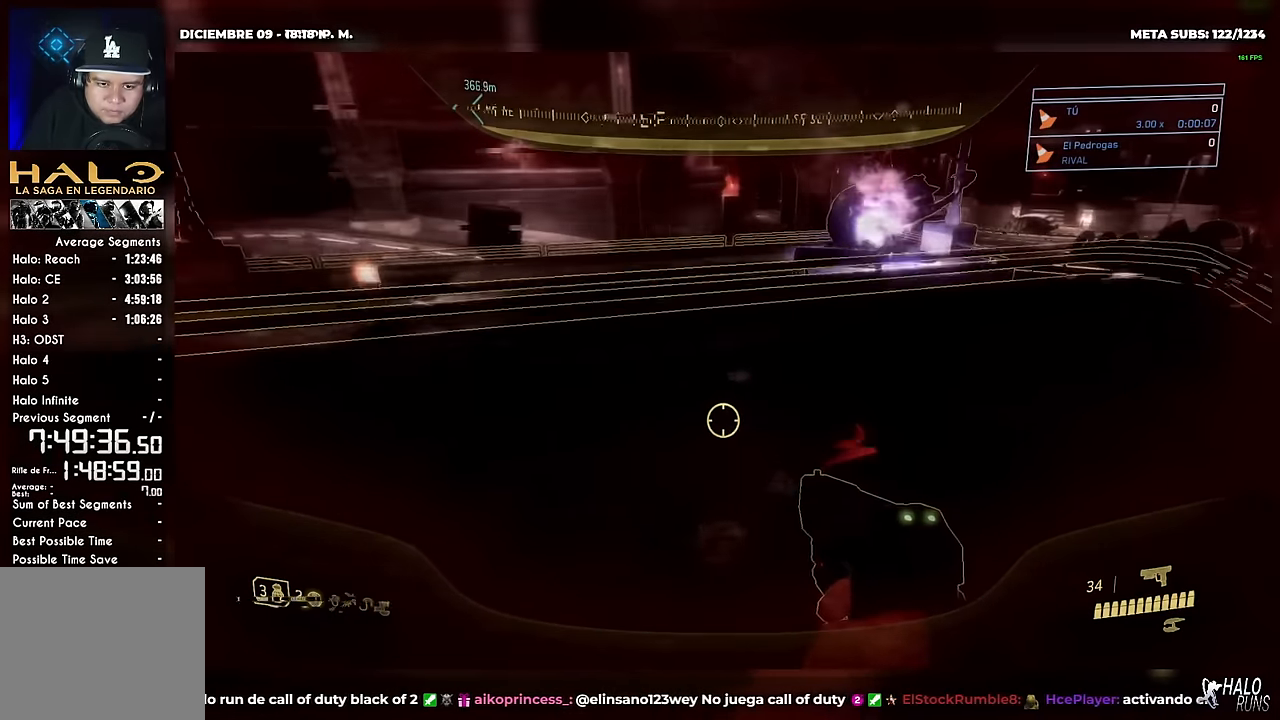
{"buttons": [], "right_stick": "down", "button_events": []}